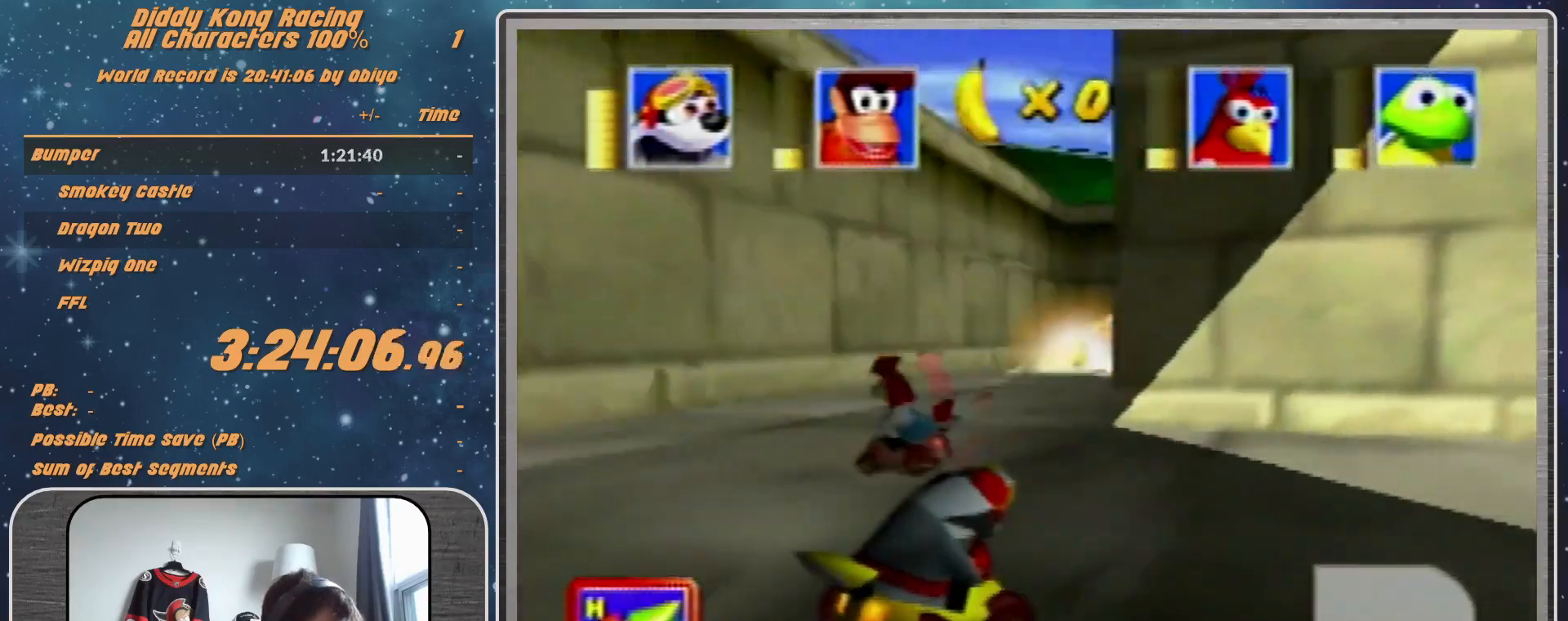
Gameplay with a controller (Nintendo layout); each line is a JSON object with the inputs held at the frame after it. "events" lists button and stick changes between this image and that frame as [ms after this image, input, new state], when the widget could be followed in between. Not read: L1 L3 R3.
{"buttons": ["A"], "left_stick": "up-right", "events": [[333, "left_stick", "up-right"]]}
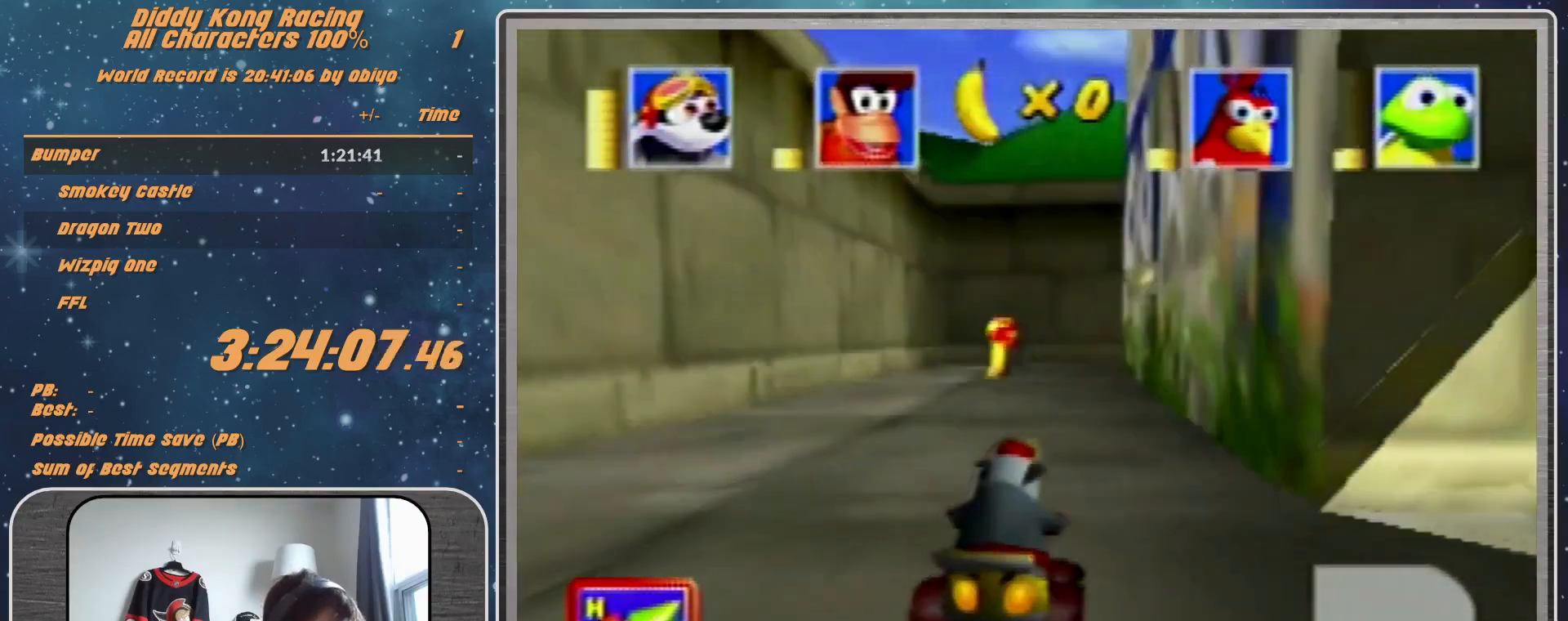
{"buttons": ["R1"], "left_stick": "up-left", "events": [[100, "R1", "down"], [267, "A", "up"], [333, "A", "down"], [433, "A", "up"], [500, "left_stick", "up-left"]]}
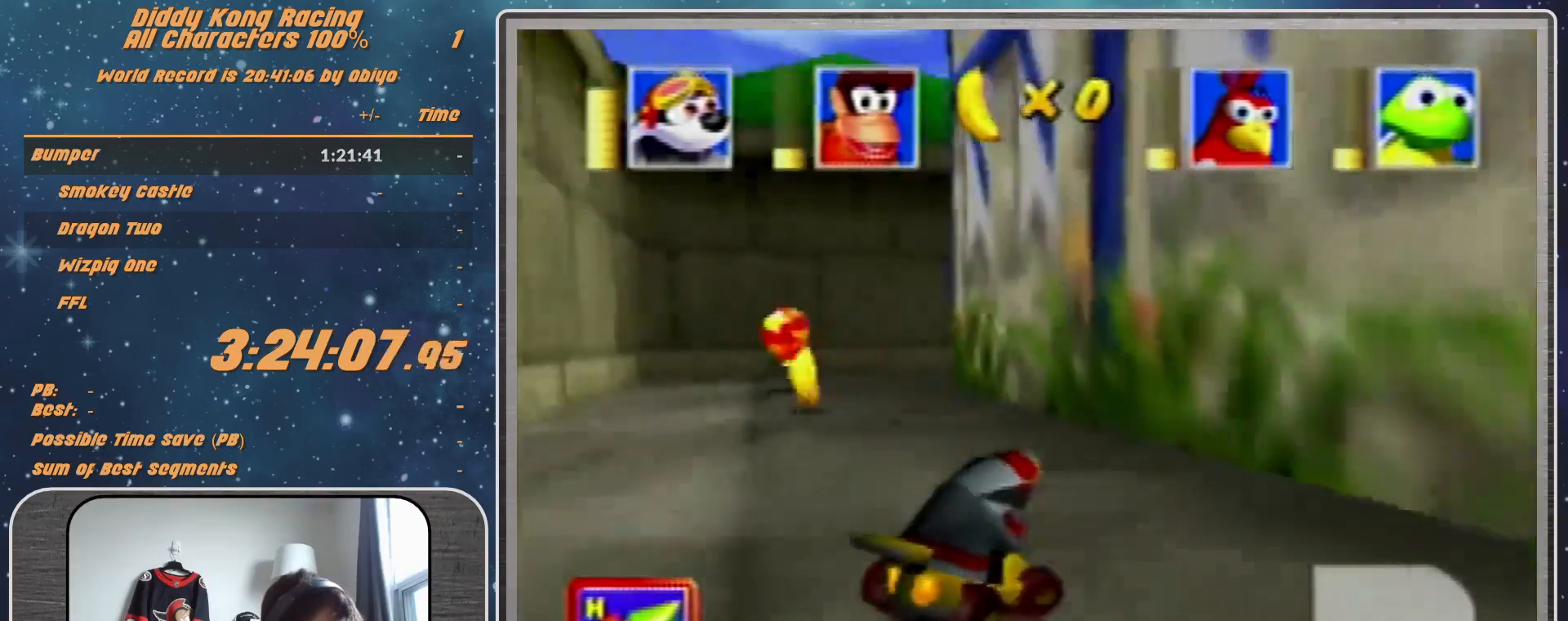
{"buttons": ["A", "R1"], "left_stick": "up-right", "events": [[100, "left_stick", "up-right"], [167, "A", "down"], [233, "A", "up"], [333, "A", "down"], [400, "A", "up"], [500, "A", "down"]]}
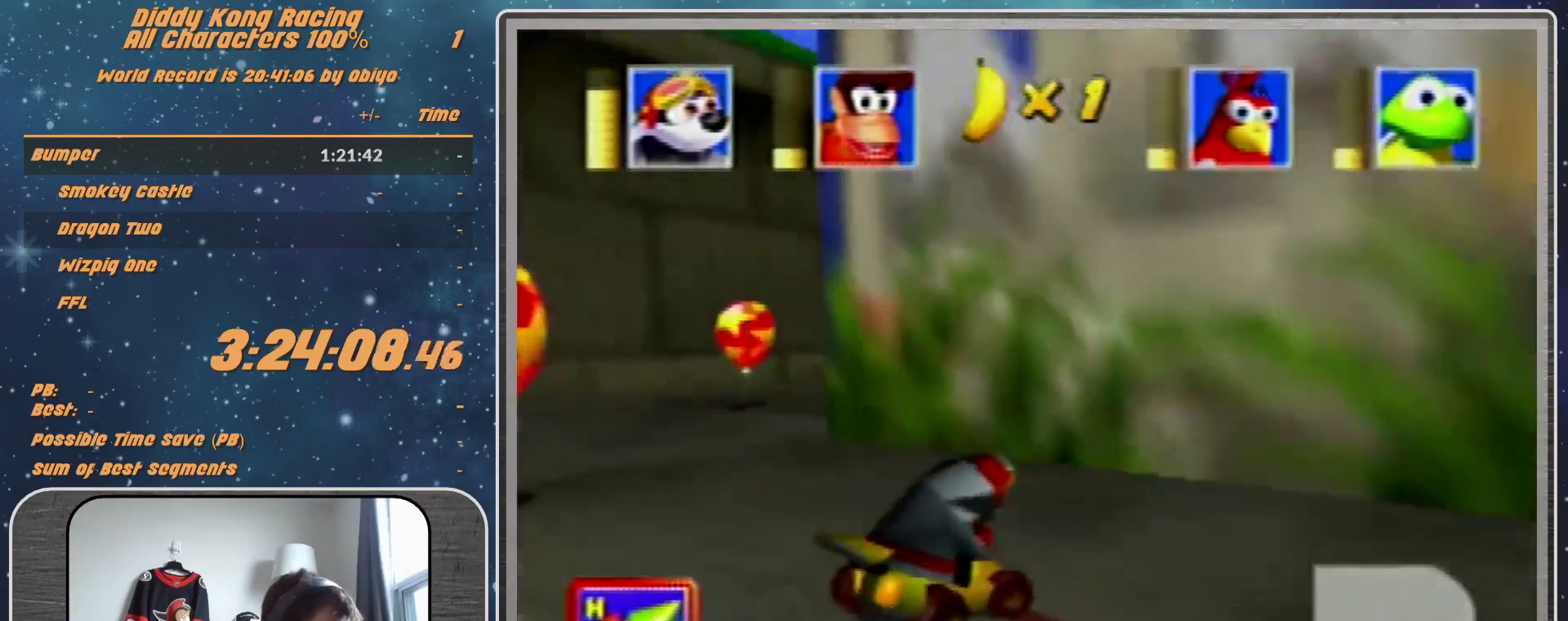
{"buttons": ["A"], "left_stick": "center", "events": [[67, "A", "up"], [167, "A", "down"], [233, "A", "up"], [233, "R1", "up"], [333, "A", "down"], [367, "left_stick", "up-left"], [400, "A", "up"], [467, "A", "down"], [467, "left_stick", "center"]]}
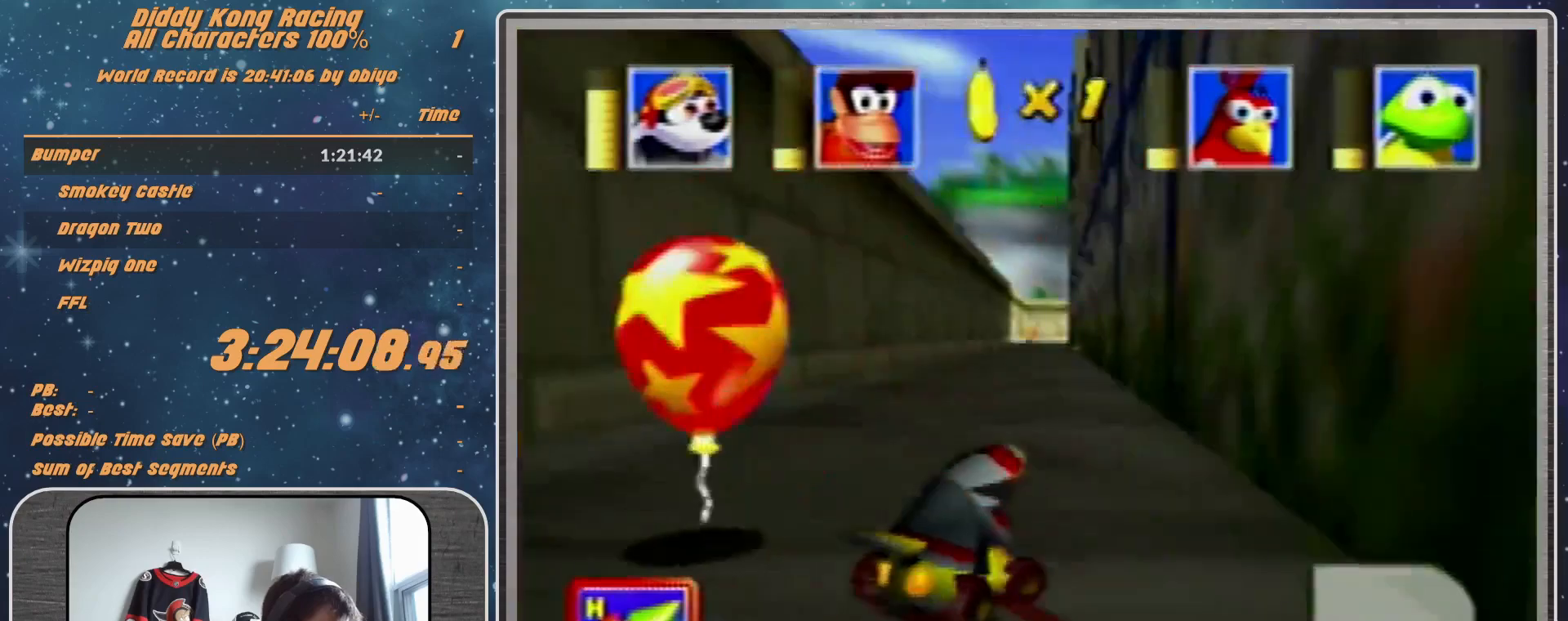
{"buttons": [], "left_stick": "center", "events": [[67, "A", "up"], [133, "A", "down"], [167, "A", "up"], [233, "left_stick", "up-right"], [267, "A", "down"], [333, "A", "up"], [367, "left_stick", "center"], [433, "A", "down"], [500, "A", "up"]]}
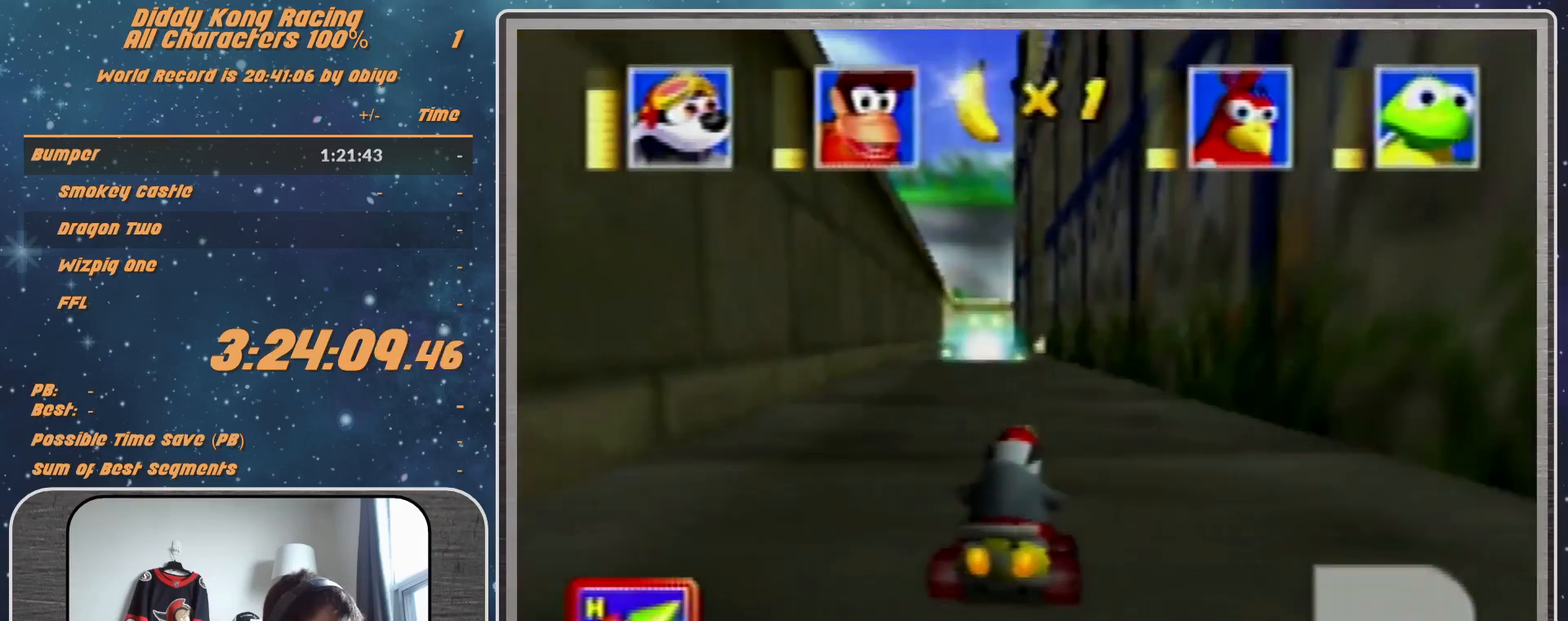
{"buttons": [], "left_stick": "center", "events": [[67, "A", "down"], [100, "A", "up"], [267, "A", "down"], [333, "A", "up"], [367, "left_stick", "right"], [467, "left_stick", "center"]]}
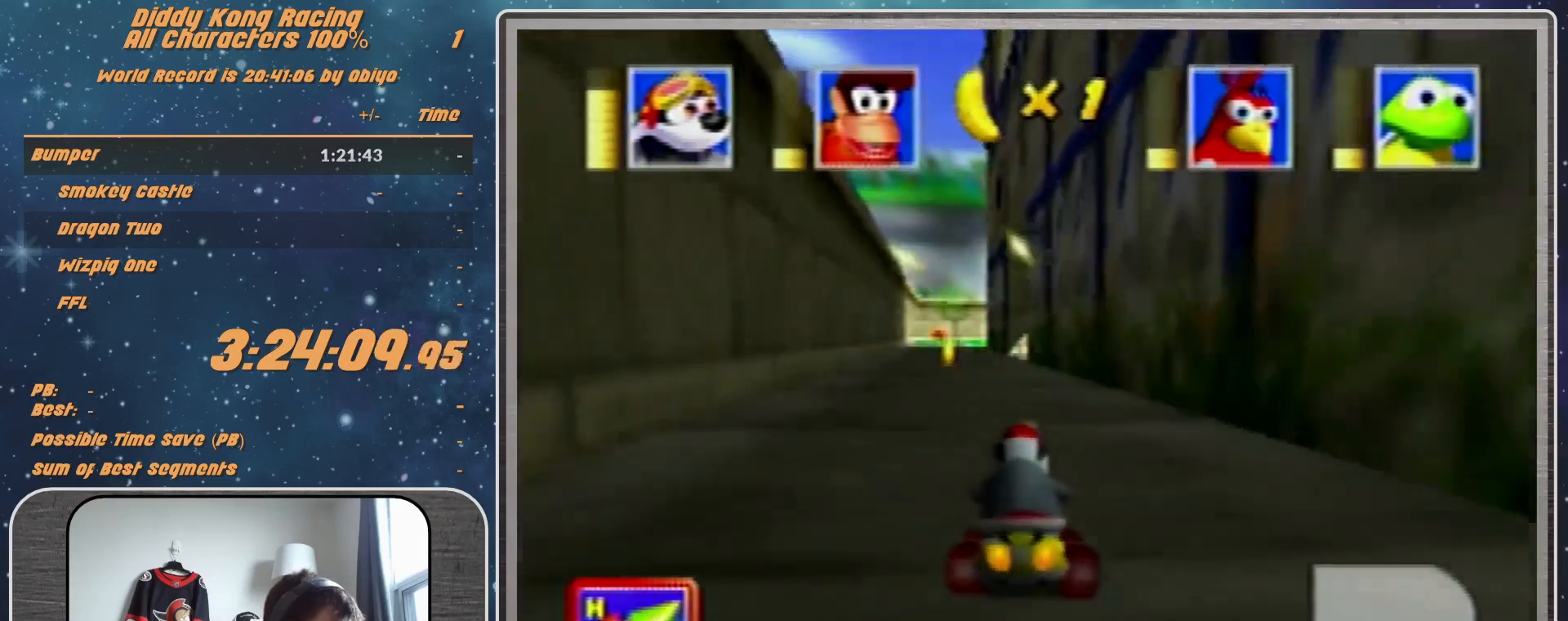
{"buttons": ["R1"], "left_stick": "up-right", "events": [[233, "A", "down"], [233, "left_stick", "up-right"], [267, "A", "up"], [267, "R1", "down"], [333, "A", "down"], [367, "A", "up"]]}
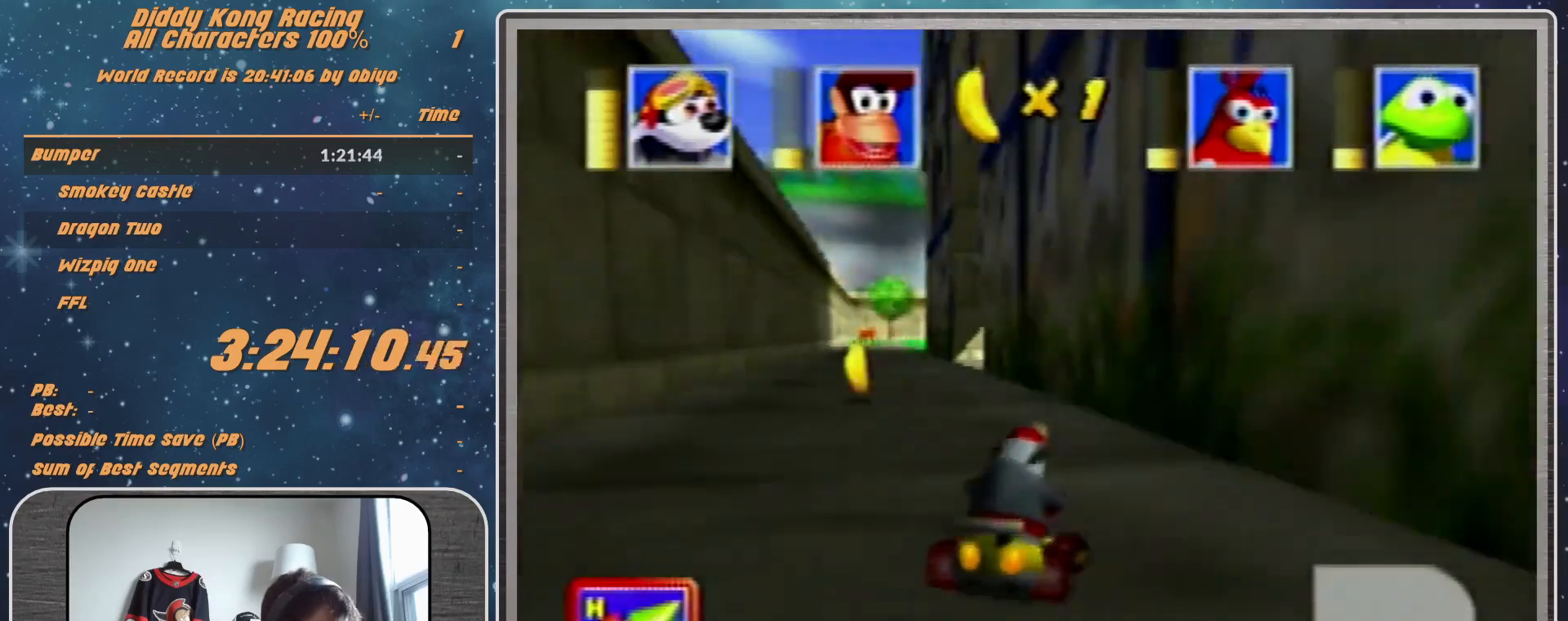
{"buttons": ["A", "R1"], "left_stick": "up-right", "events": [[33, "A", "down"], [67, "A", "up"], [167, "A", "down"], [167, "left_stick", "up-left"], [233, "A", "up"], [300, "A", "down"], [367, "A", "up"], [467, "A", "down"], [467, "left_stick", "up-right"]]}
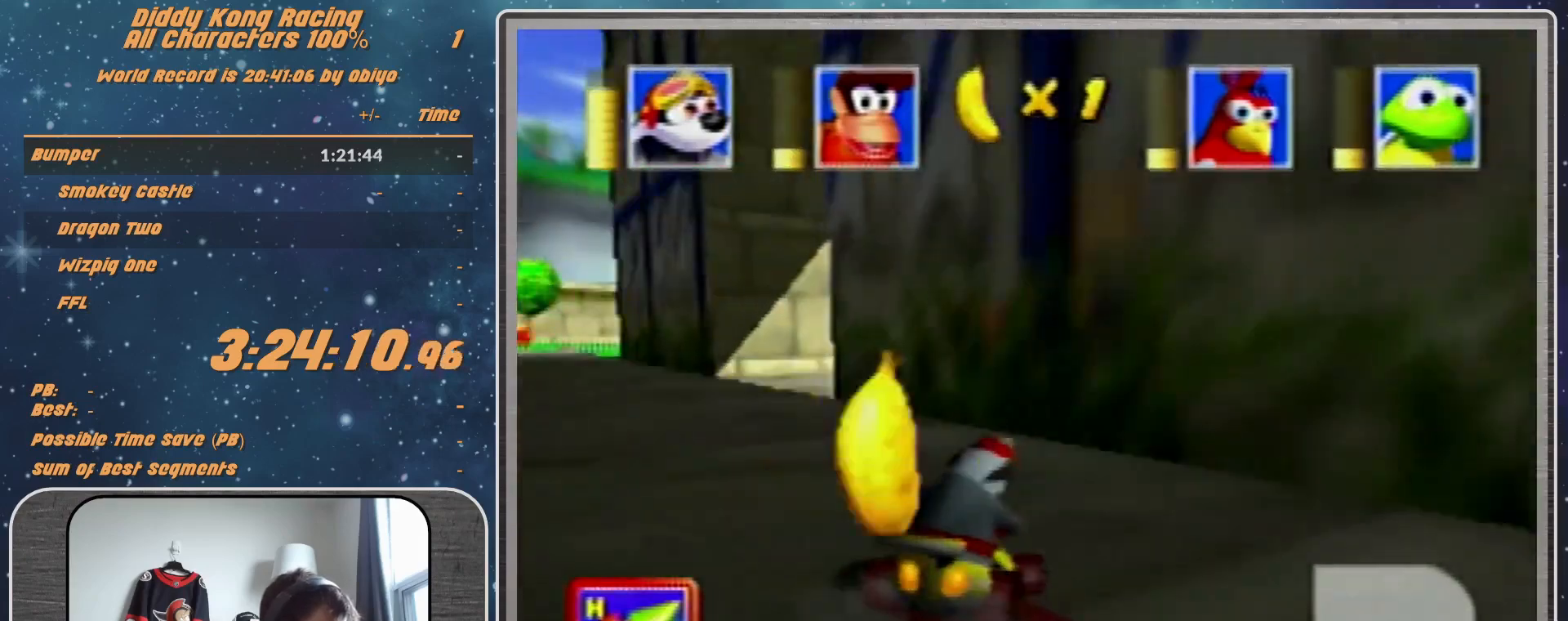
{"buttons": ["A", "R1"], "left_stick": "up-right", "events": [[33, "A", "up"], [133, "A", "down"], [300, "B", "down"], [433, "B", "up"]]}
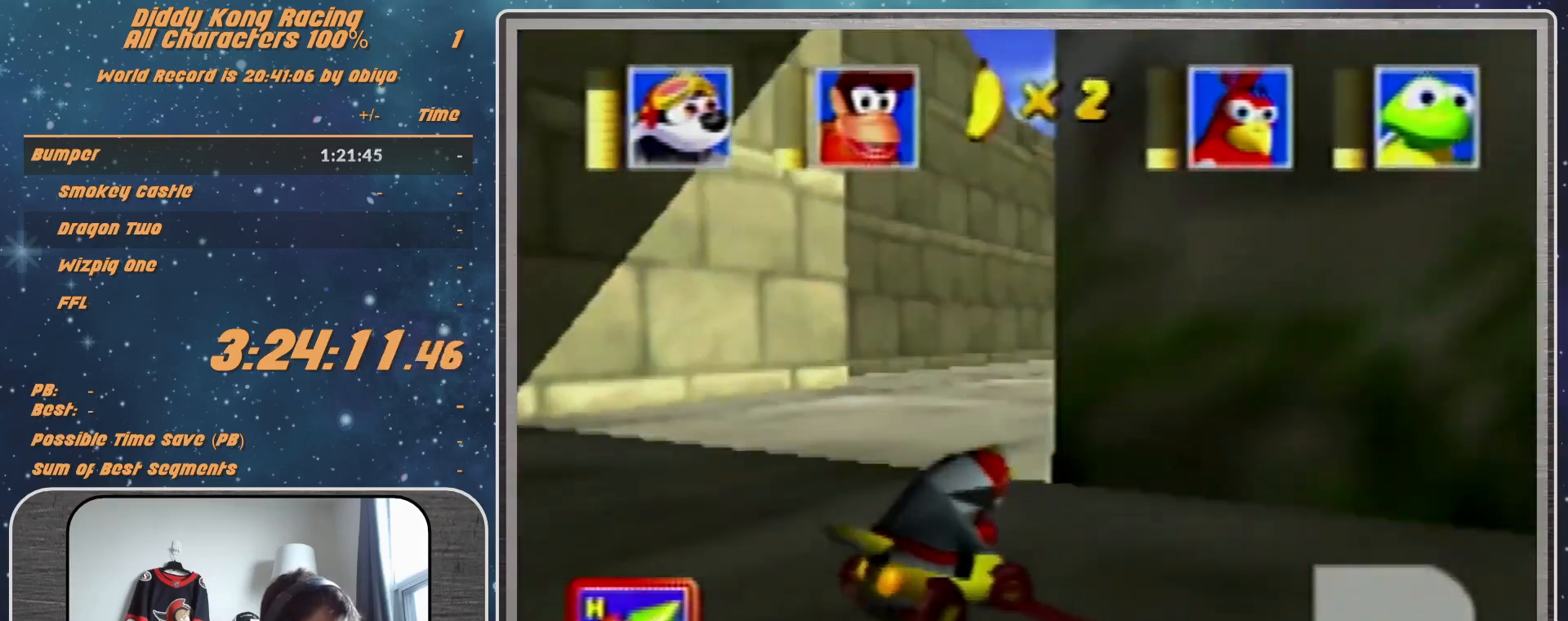
{"buttons": [], "left_stick": "up-right", "events": [[200, "B", "down"], [467, "A", "up"], [467, "B", "up"], [467, "R1", "up"]]}
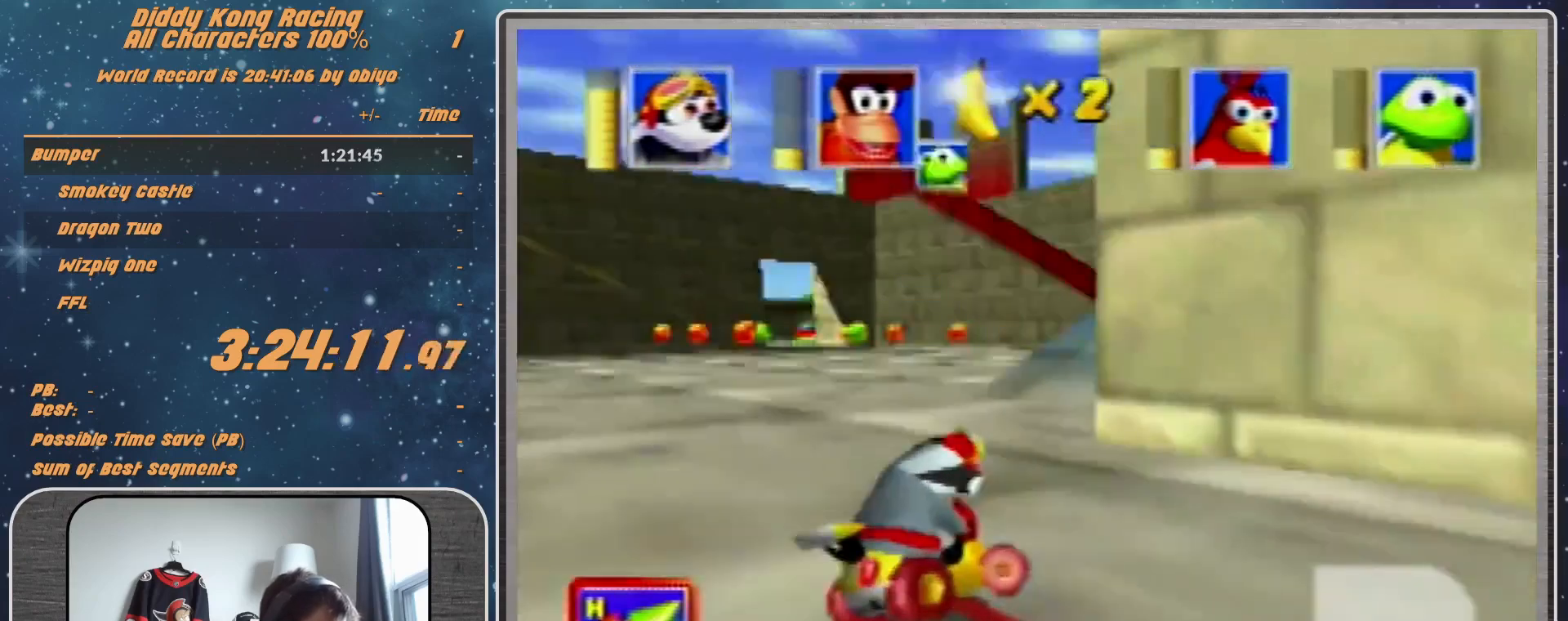
{"buttons": ["R1"], "left_stick": "up-left", "events": [[100, "A", "down"], [133, "A", "up"], [200, "A", "down"], [267, "A", "up"], [267, "R1", "down"], [367, "A", "down"], [433, "A", "up"], [500, "left_stick", "up-left"]]}
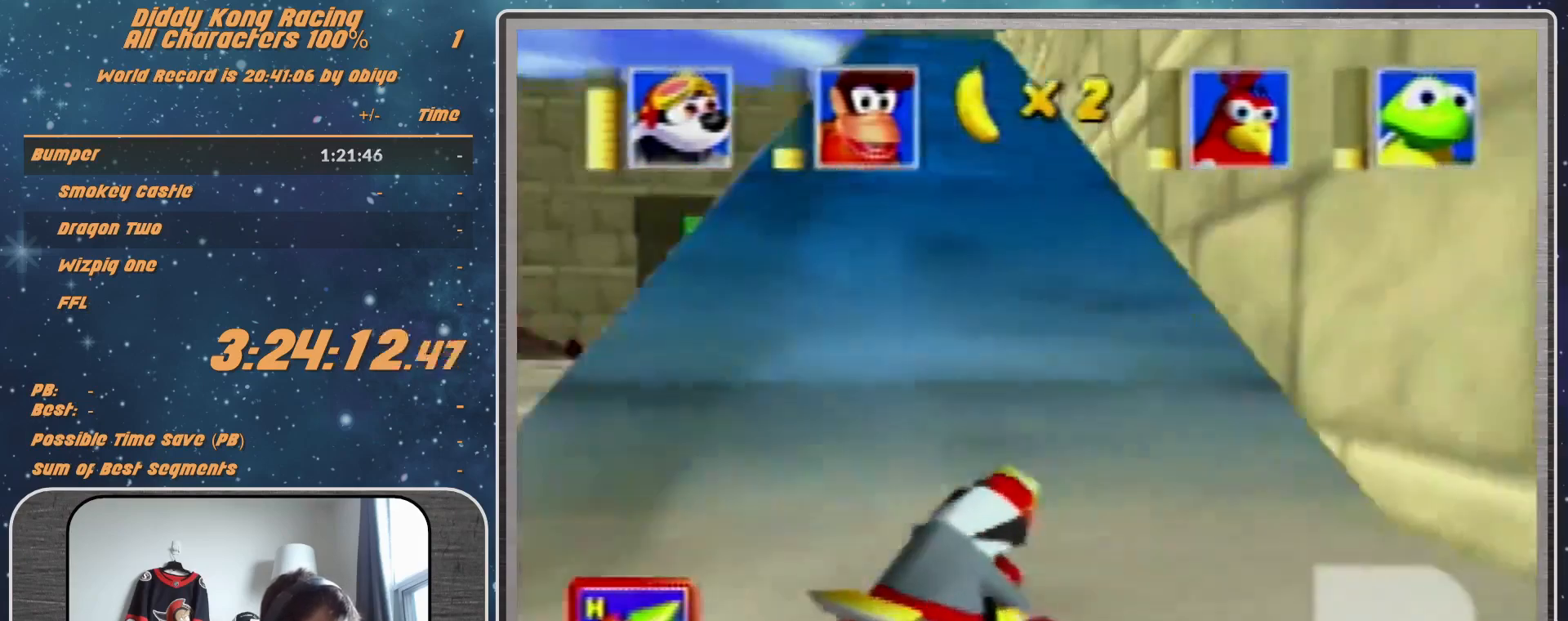
{"buttons": ["R1"], "left_stick": "left", "events": [[33, "A", "down"], [33, "left_stick", "left"], [100, "A", "up"], [167, "A", "down"], [233, "A", "up"], [233, "left_stick", "up"], [367, "A", "down"], [367, "left_stick", "up-left"], [467, "A", "up"], [467, "left_stick", "left"]]}
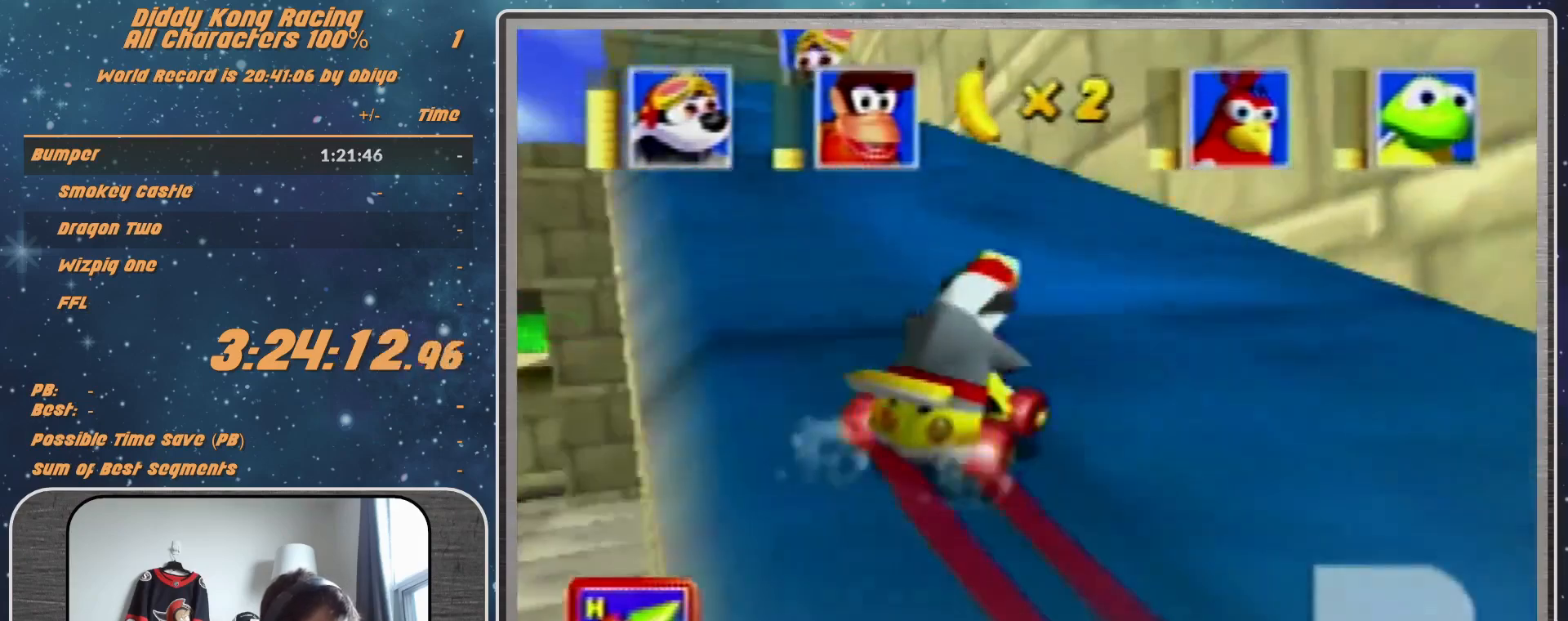
{"buttons": ["A", "R1"], "left_stick": "up-left", "events": [[33, "A", "down"], [67, "A", "up"], [200, "A", "down"], [233, "A", "up"], [300, "A", "down"], [367, "A", "up"], [467, "A", "down"], [467, "left_stick", "up-left"]]}
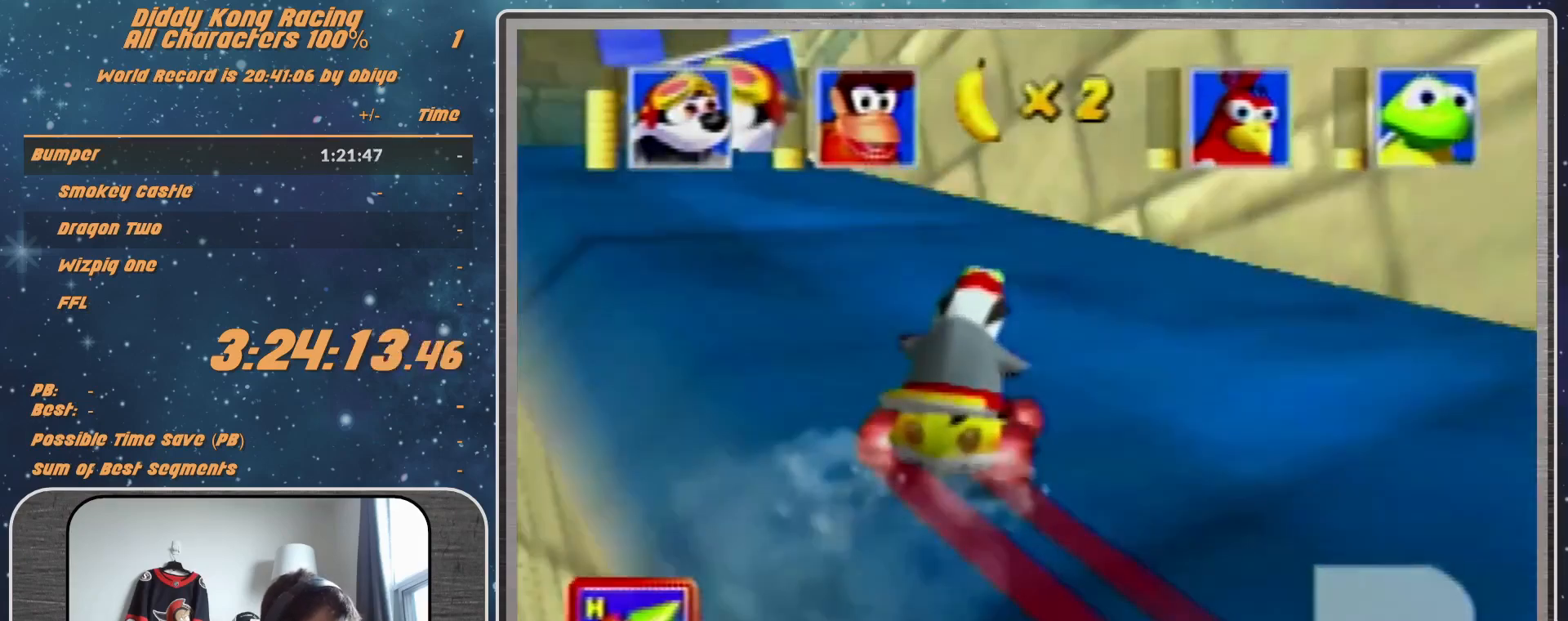
{"buttons": ["A", "R1"], "left_stick": "left", "events": [[33, "left_stick", "left"], [133, "A", "up"], [167, "A", "down"], [233, "A", "up"], [333, "A", "down"], [400, "A", "up"], [500, "A", "down"]]}
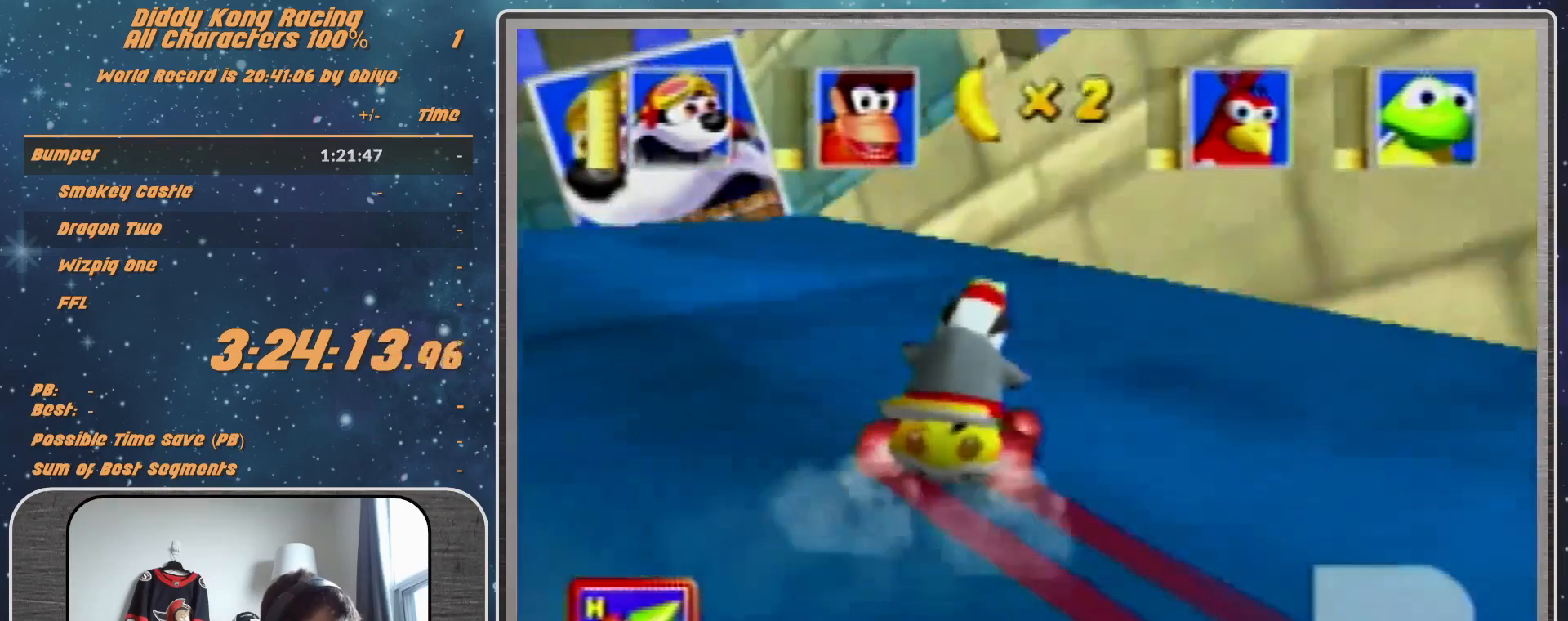
{"buttons": [], "left_stick": "left", "events": [[33, "A", "up"], [33, "left_stick", "up-left"], [133, "A", "down"], [167, "A", "up"], [167, "R1", "up"], [300, "A", "down"], [333, "A", "up"], [333, "left_stick", "left"]]}
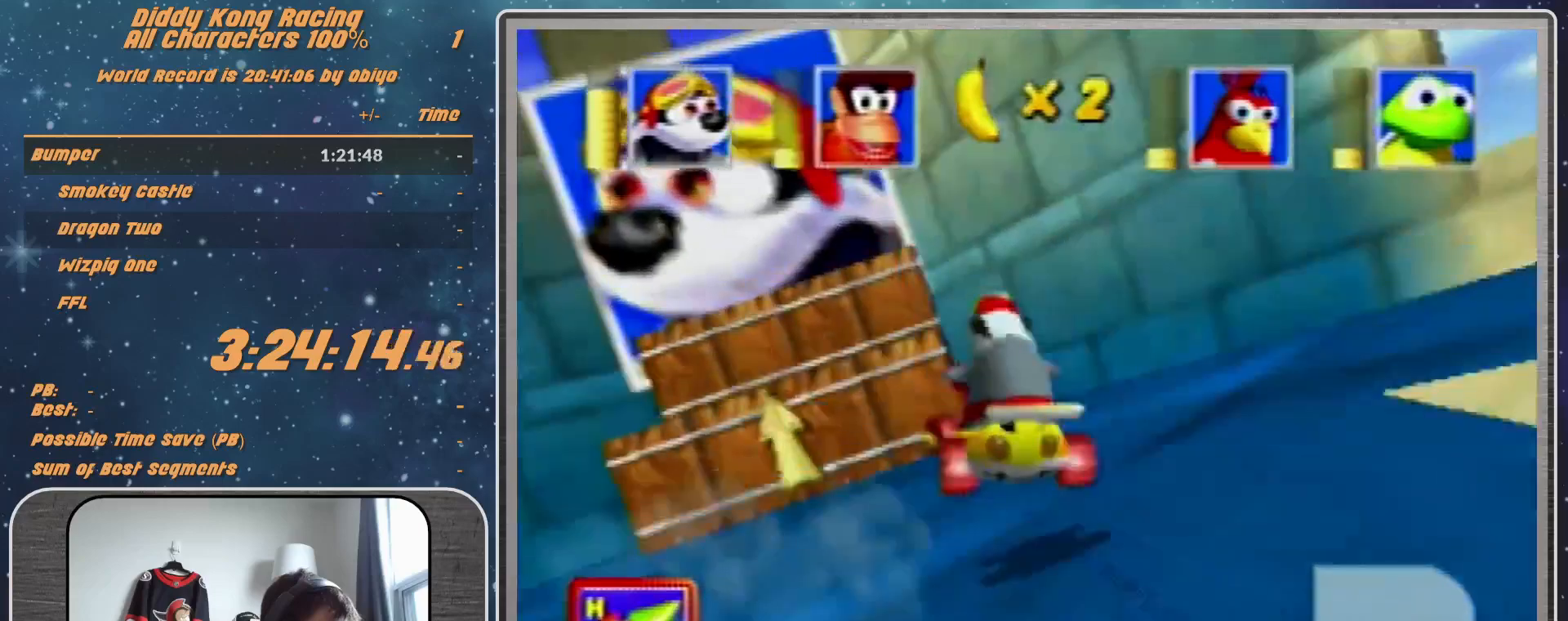
{"buttons": [], "left_stick": "center", "events": [[67, "left_stick", "center"], [233, "Z", "down"], [300, "Z", "up"]]}
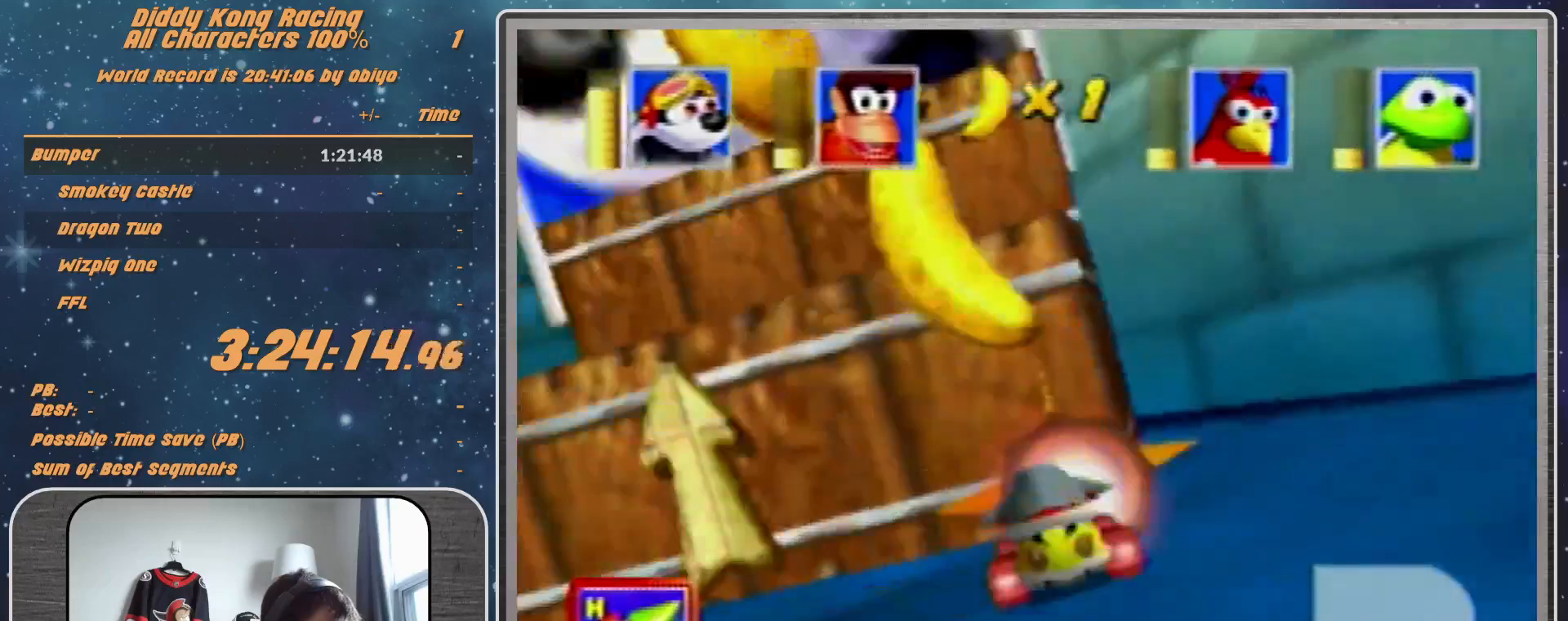
{"buttons": [], "left_stick": "center", "events": []}
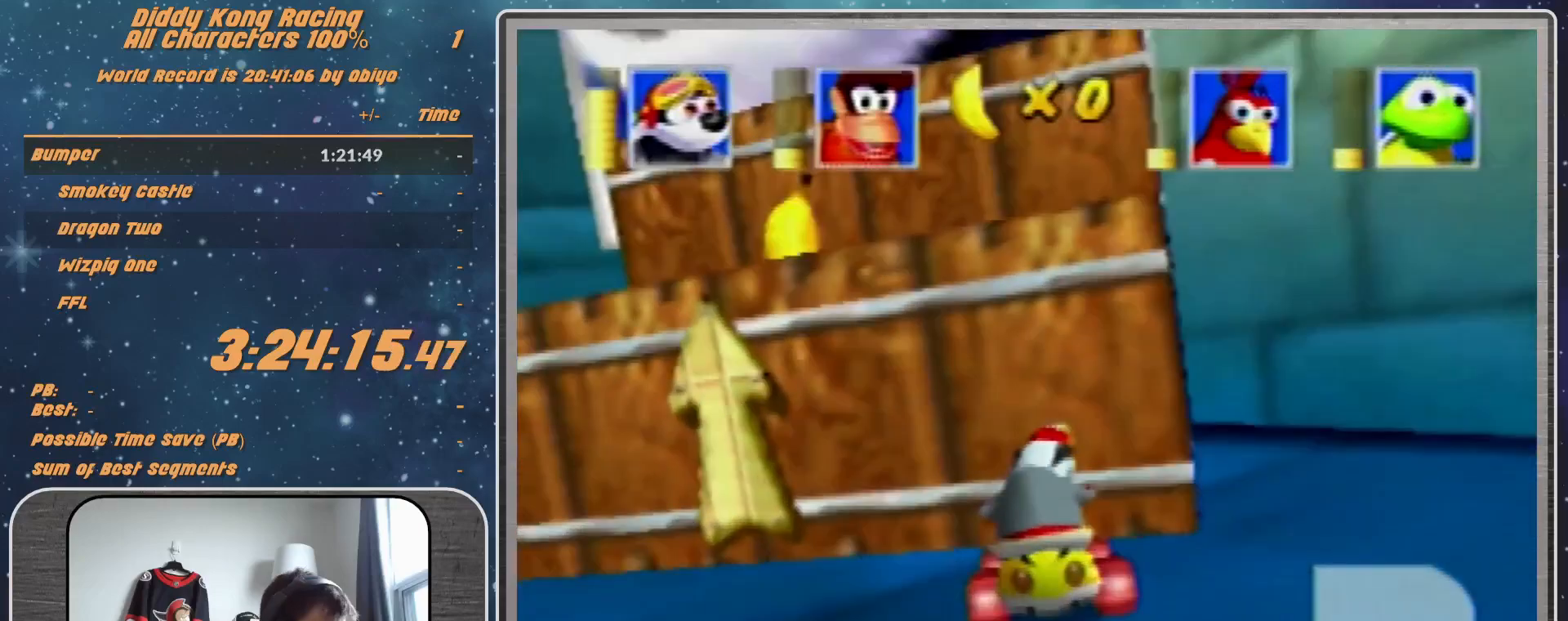
{"buttons": [], "left_stick": "center", "events": []}
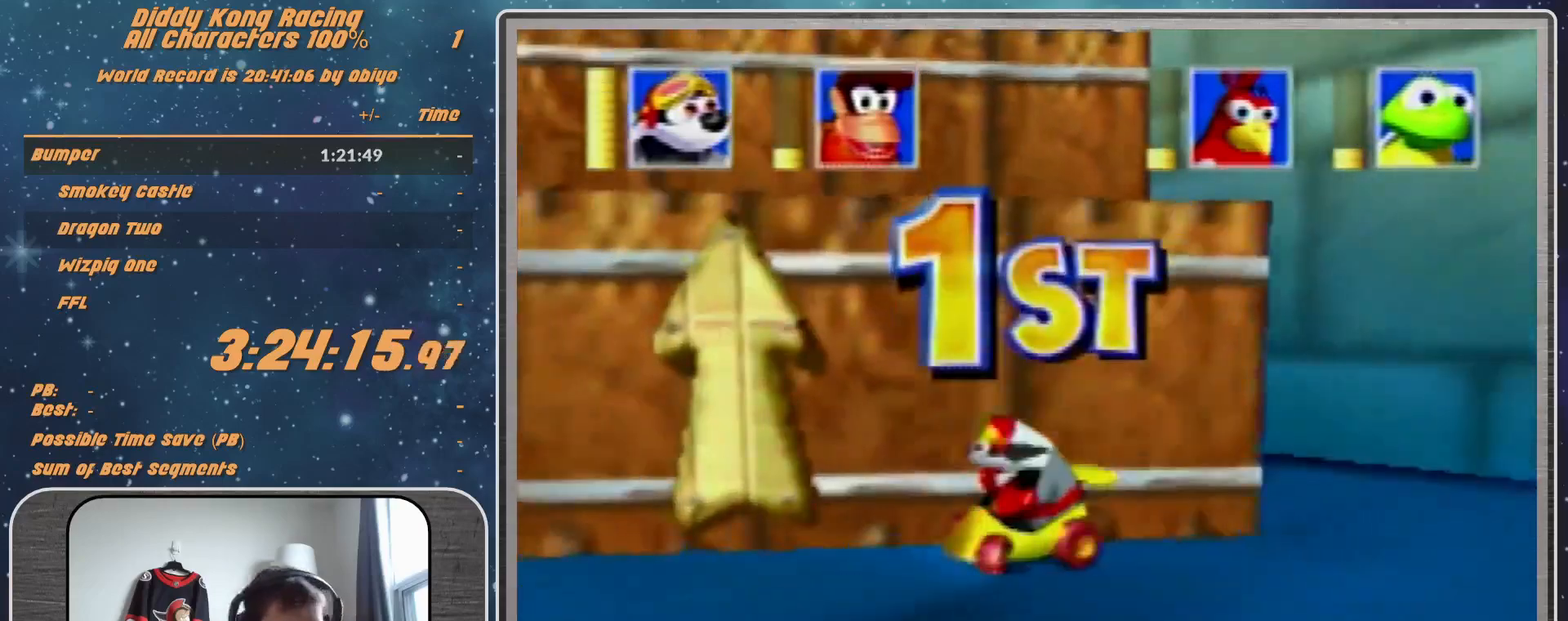
{"buttons": [], "left_stick": "center", "events": []}
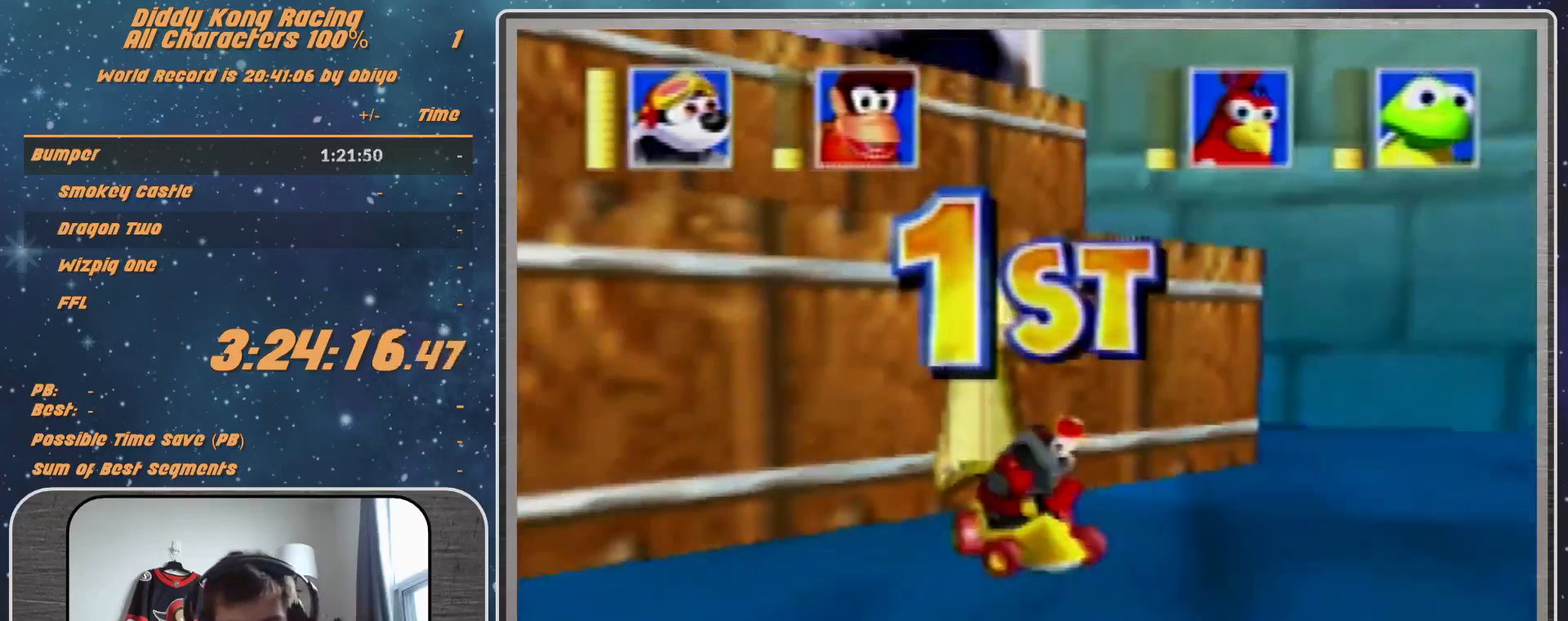
{"buttons": [], "left_stick": "center", "events": []}
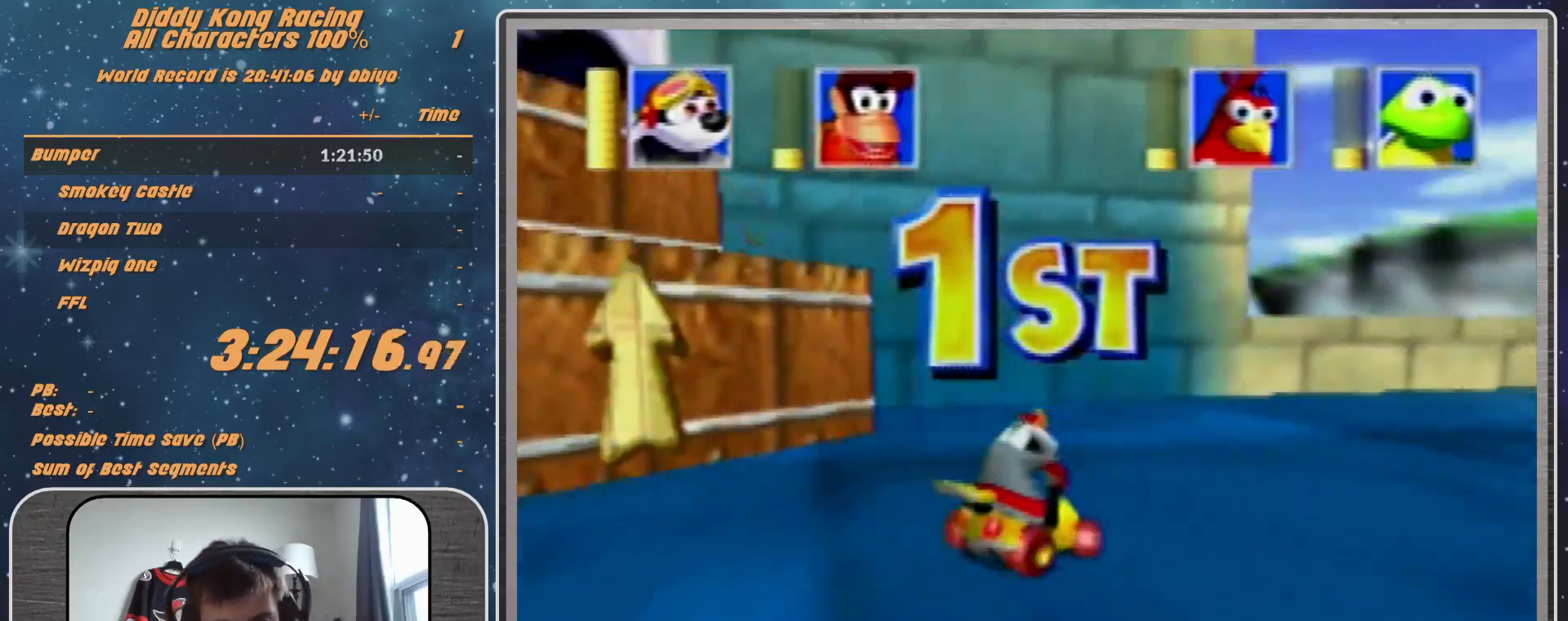
{"buttons": [], "left_stick": "center", "events": []}
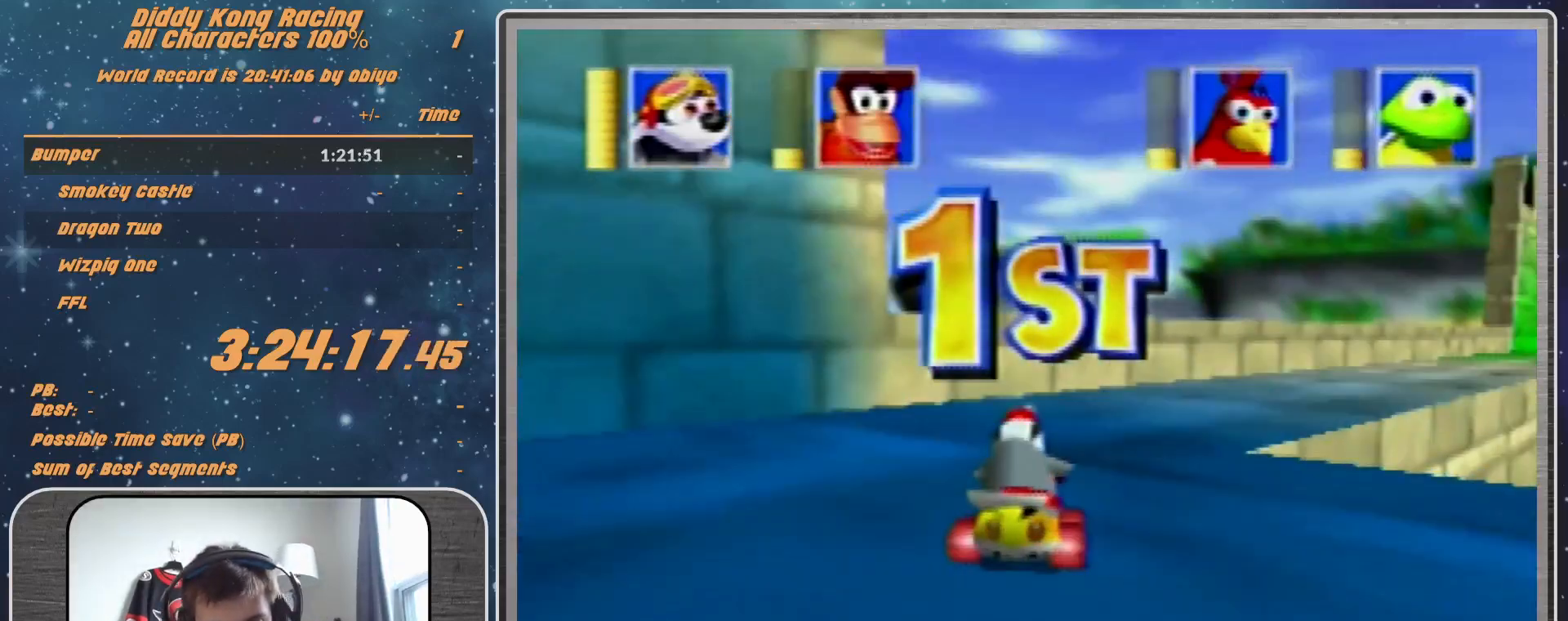
{"buttons": [], "left_stick": "center", "events": []}
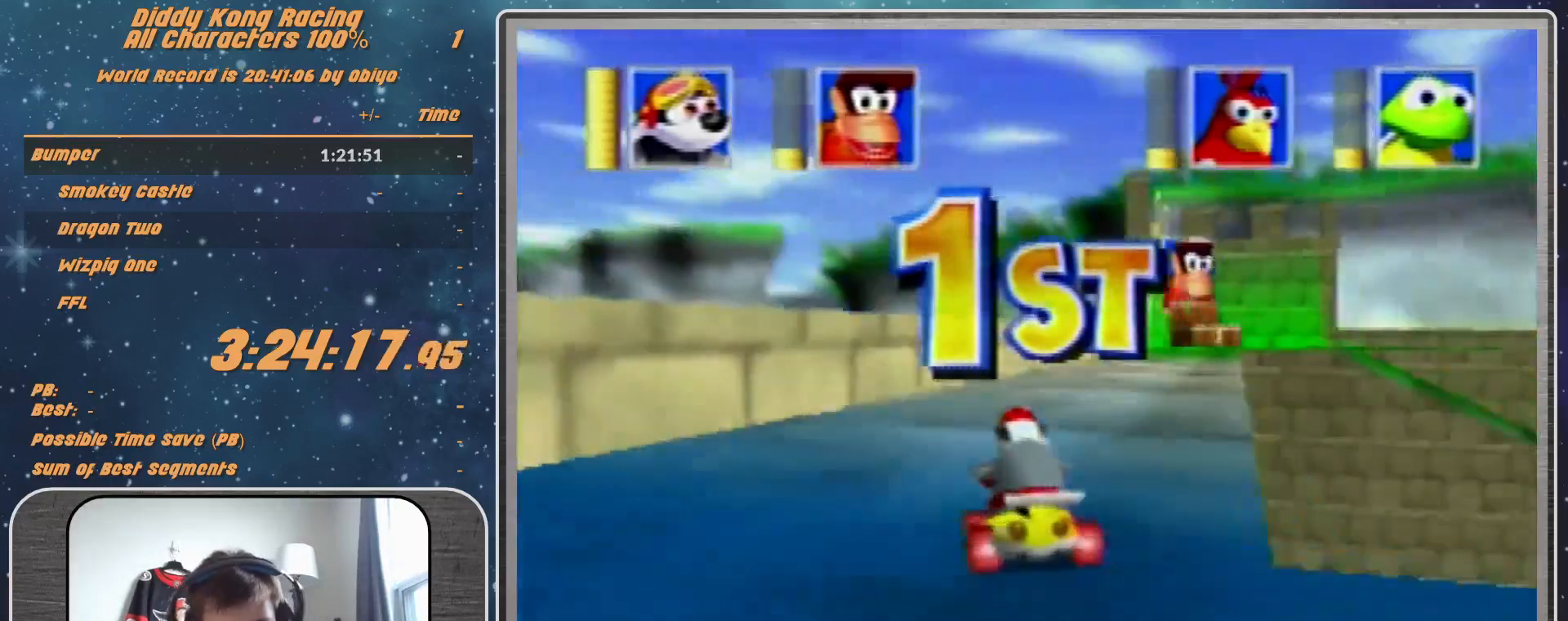
{"buttons": [], "left_stick": "center", "events": []}
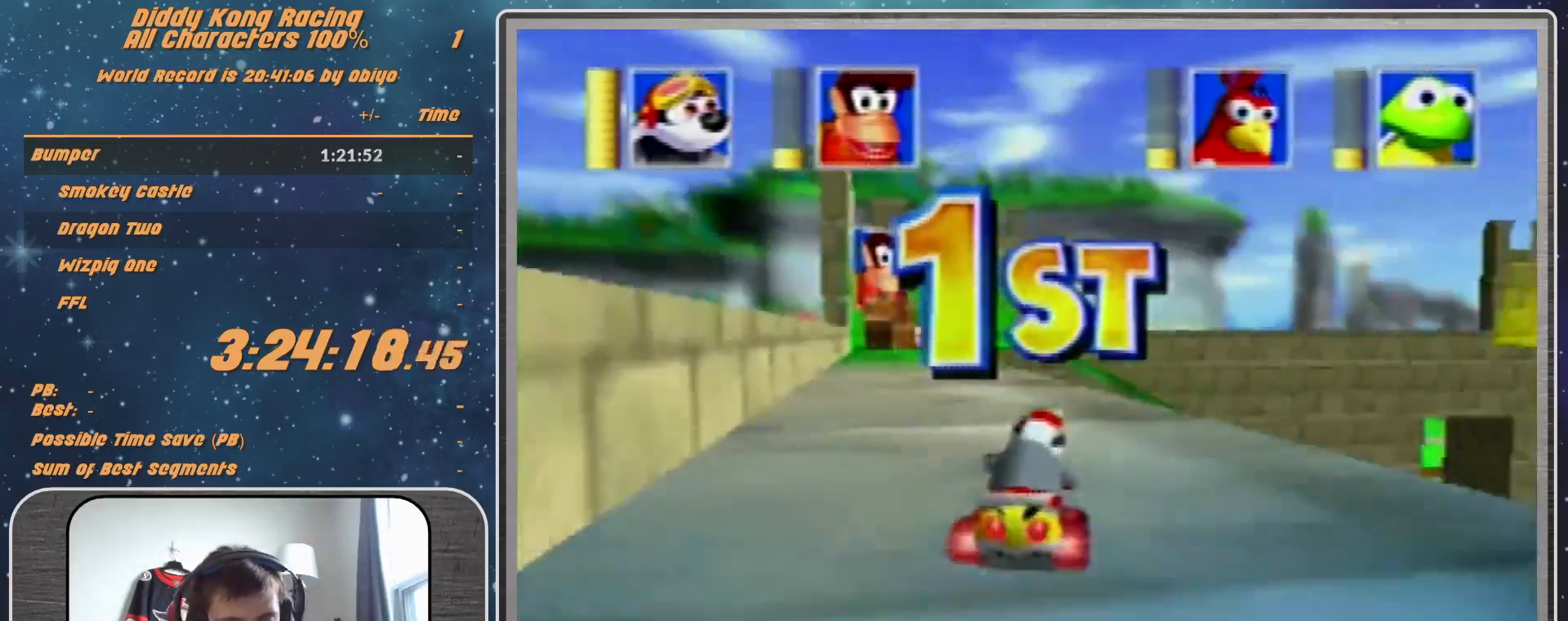
{"buttons": ["A"], "left_stick": "center", "events": [[500, "A", "down"]]}
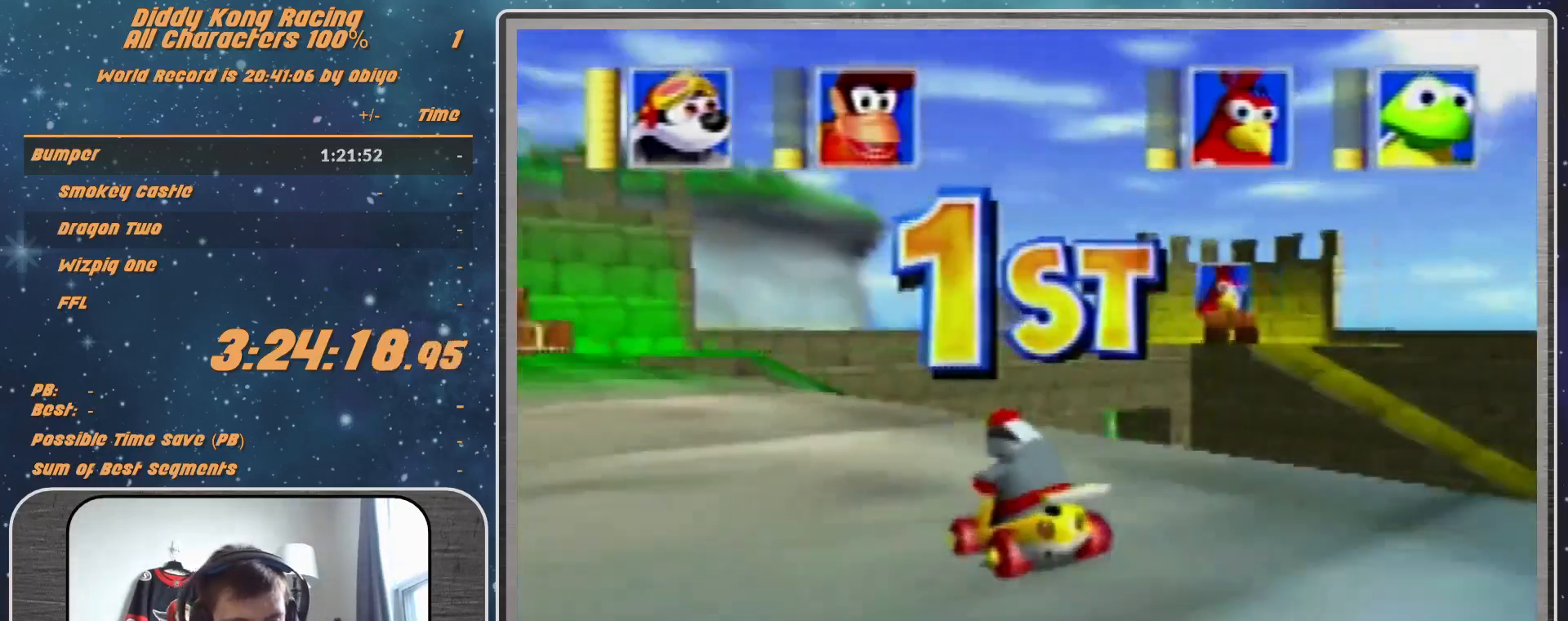
{"buttons": [], "left_stick": "center", "events": [[100, "A", "up"], [233, "A", "down"], [267, "A", "up"], [333, "A", "down"], [400, "A", "up"]]}
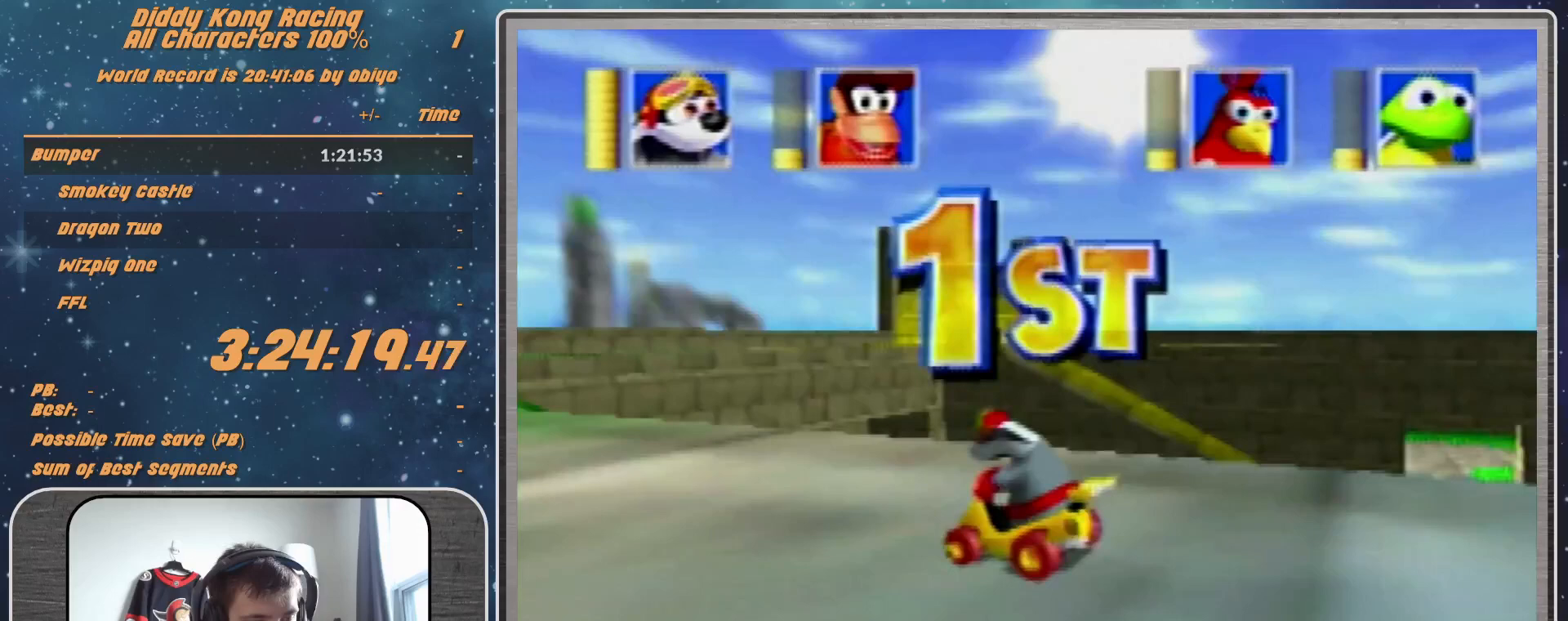
{"buttons": [], "left_stick": "center", "events": [[200, "A", "down"], [300, "A", "up"], [333, "A", "down"], [400, "A", "up"]]}
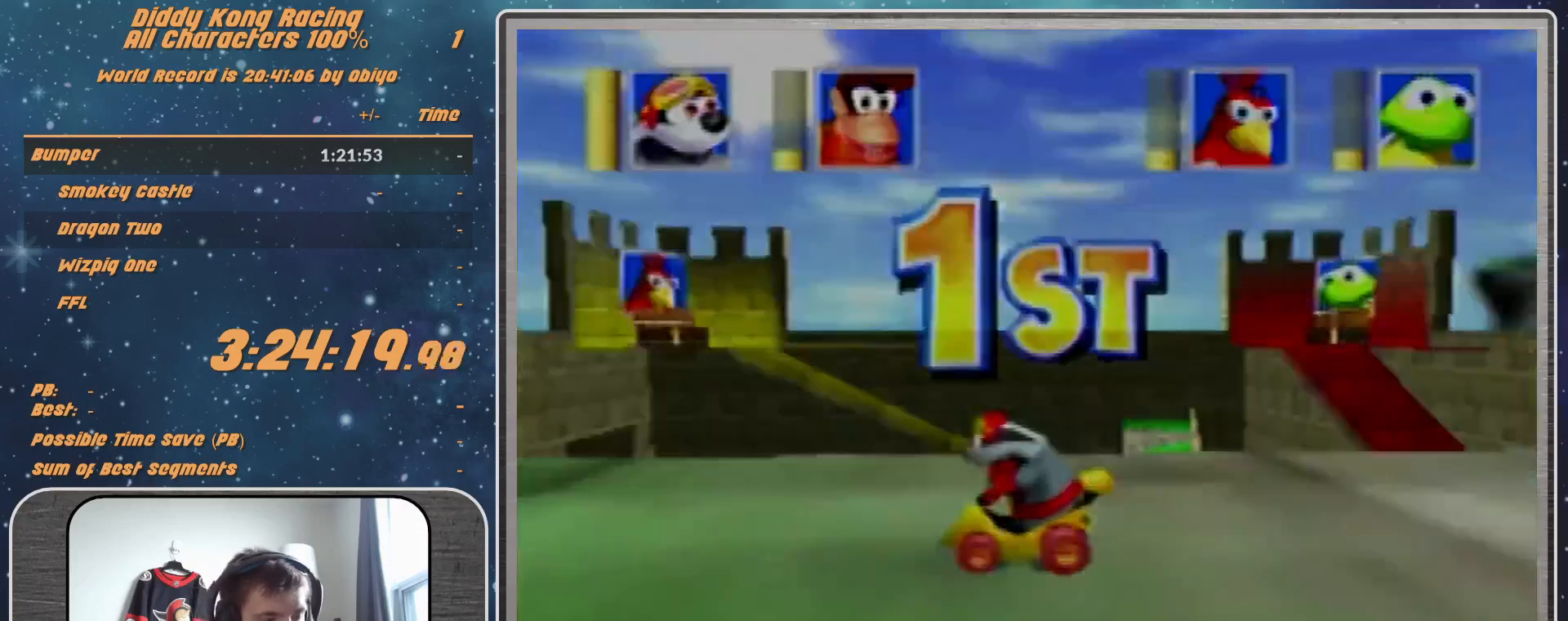
{"buttons": [], "left_stick": "center", "events": [[133, "A", "down"], [233, "A", "up"], [267, "A", "down"], [500, "A", "up"]]}
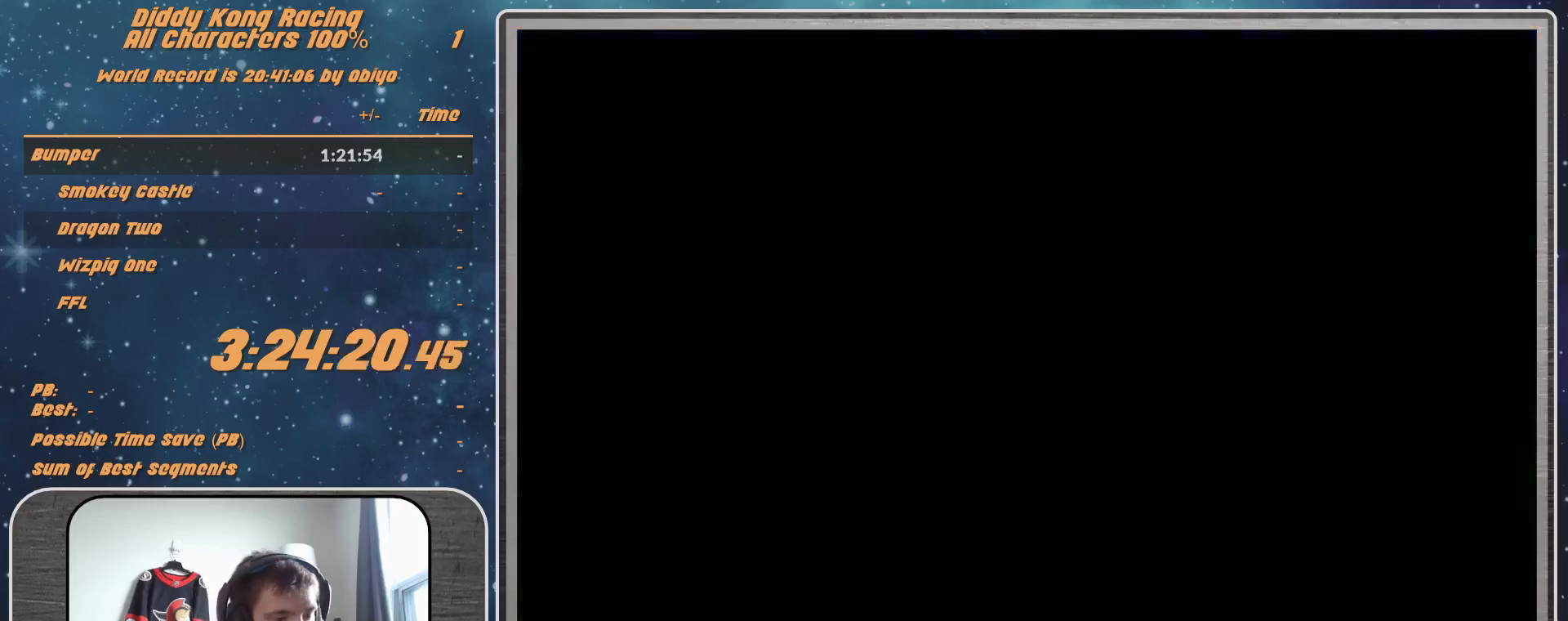
{"buttons": ["A"], "left_stick": "center", "events": [[33, "A", "down"], [167, "A", "up"], [367, "A", "down"], [400, "A", "up"], [500, "A", "down"]]}
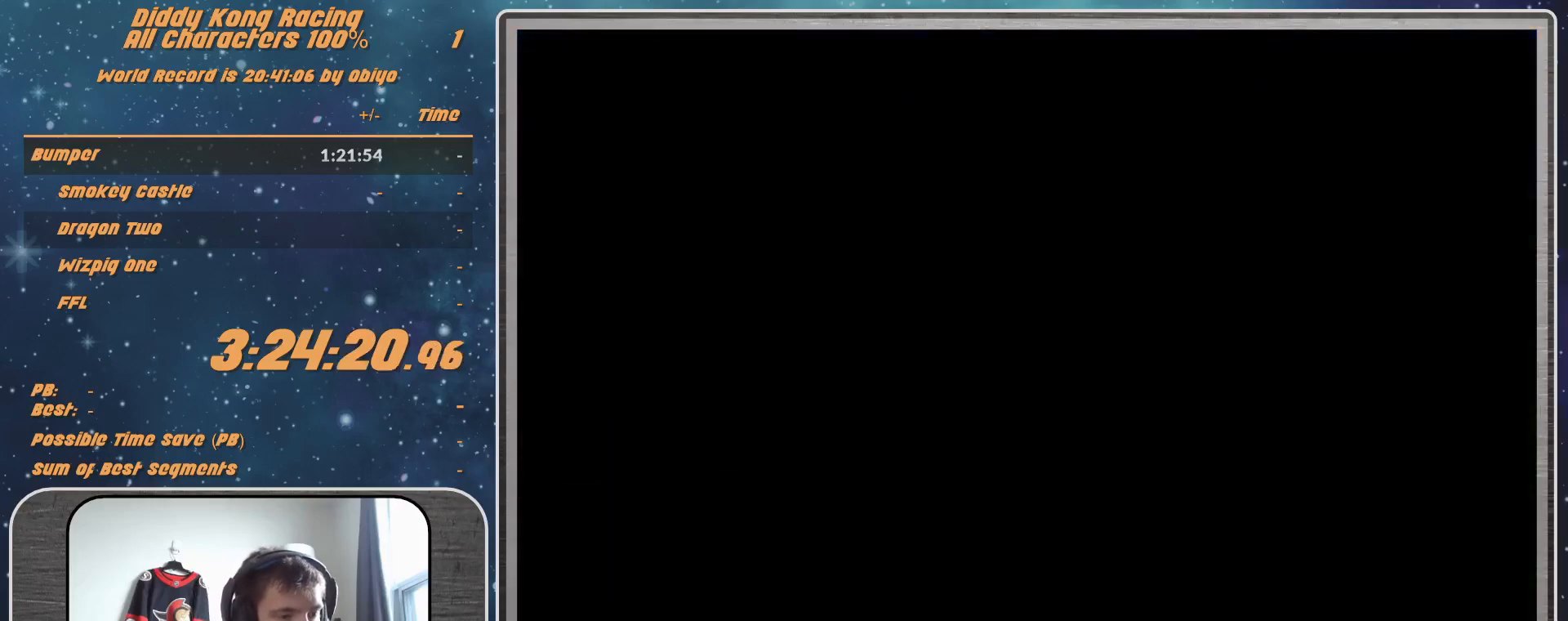
{"buttons": ["A"], "left_stick": "center", "events": [[33, "A", "up"], [100, "A", "down"], [200, "A", "up"], [267, "A", "down"], [367, "A", "up"], [400, "A", "down"]]}
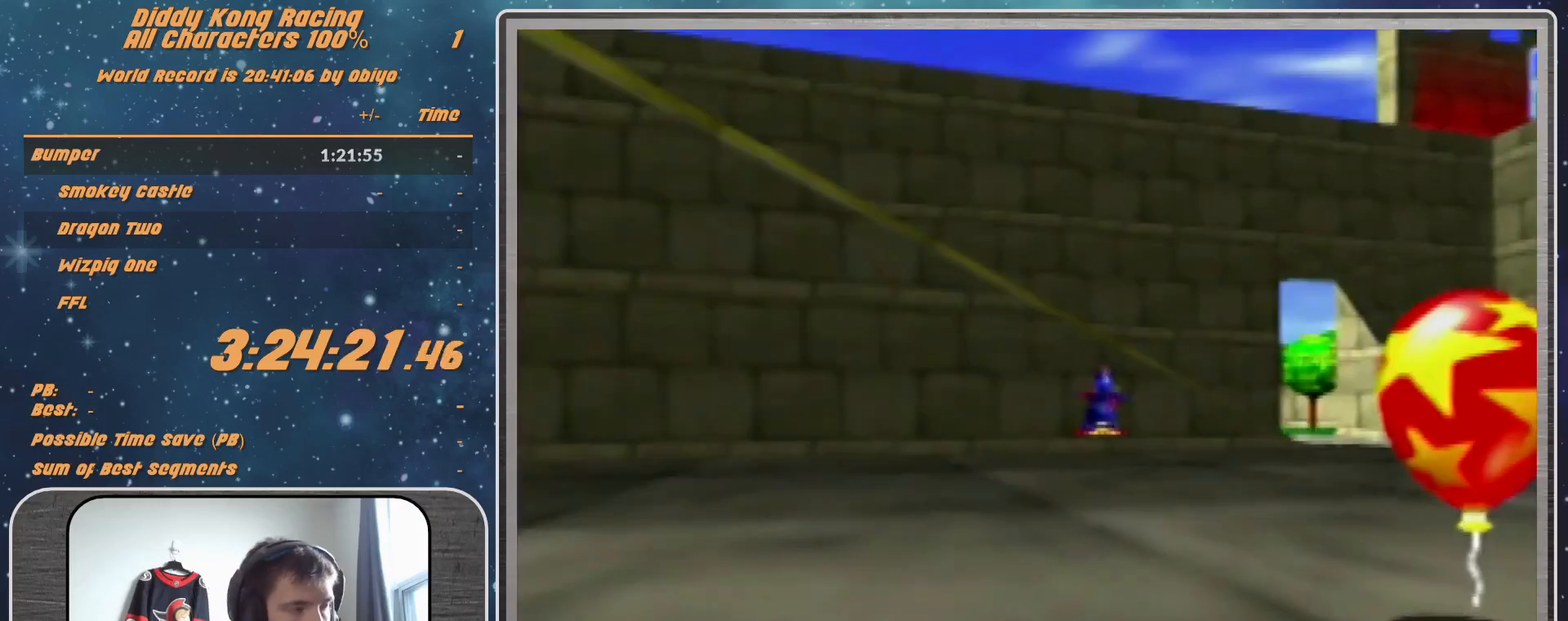
{"buttons": [], "left_stick": "center", "events": [[100, "A", "up"], [133, "A", "down"], [267, "A", "up"], [300, "A", "down"], [367, "A", "up"]]}